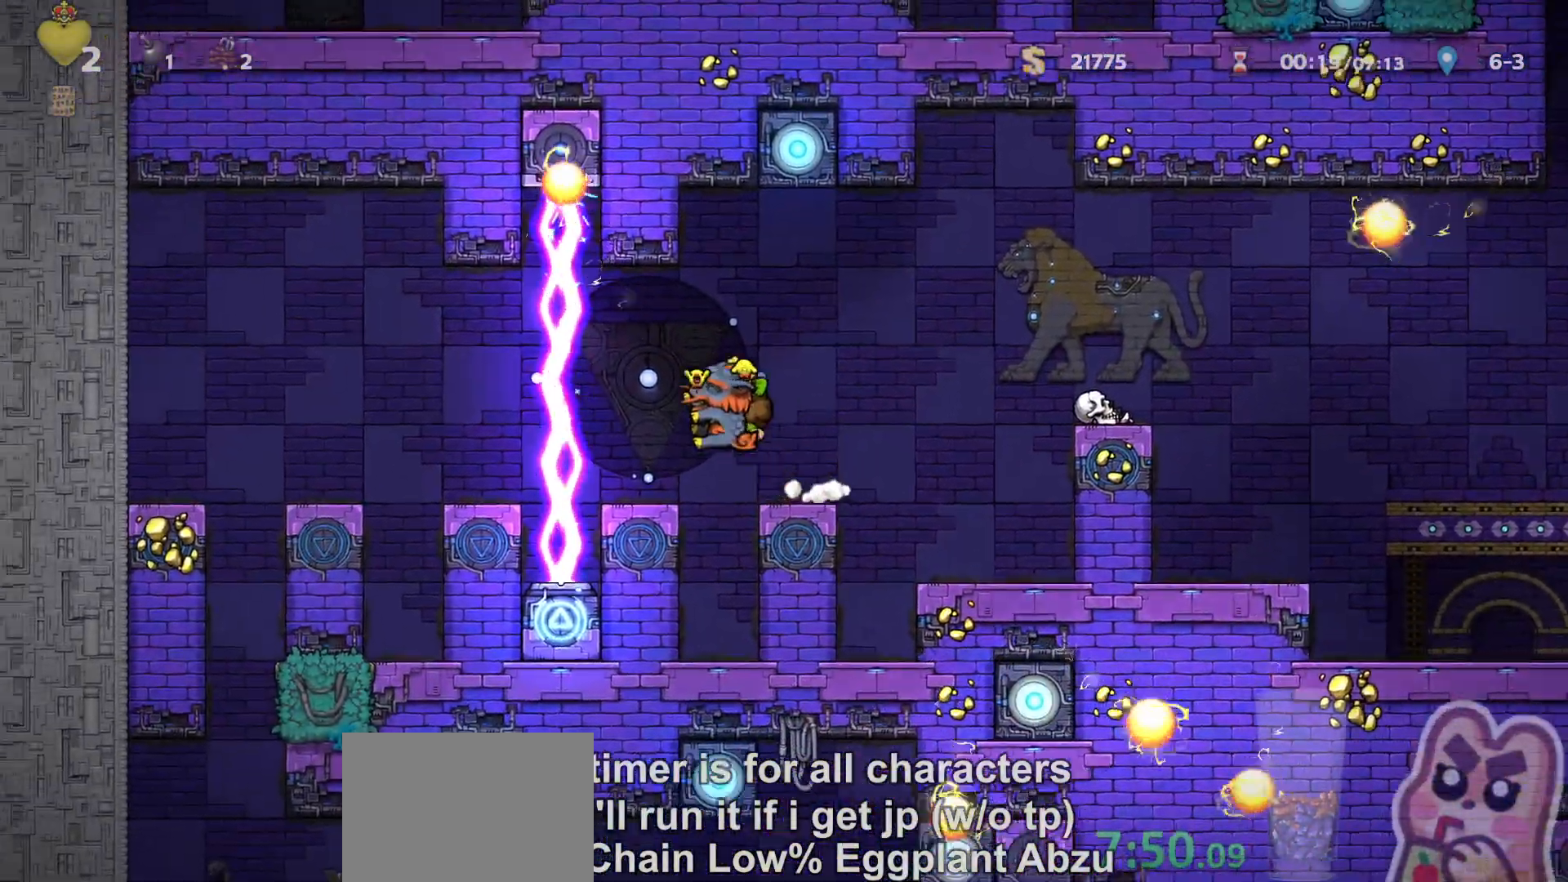
Gameplay with keyboard; each line is a JSON object with the keys held at the frame after it. "events" lists presses ("down") and releases ("up") of "a", "down", "escape", "left", "right", "run", "s", "space", "up", "x" and "z" between this image and that frame as [ms after this image, input, new state], when the widget could be followed in between. No other keys are recorded. Mouse input is not recorded. Key names are as the overlay labels them; some are game actions (e.g. jump) rather than physical keys.
{"keys": [], "events": [[33, "up", "down"], [267, "up", "up"]]}
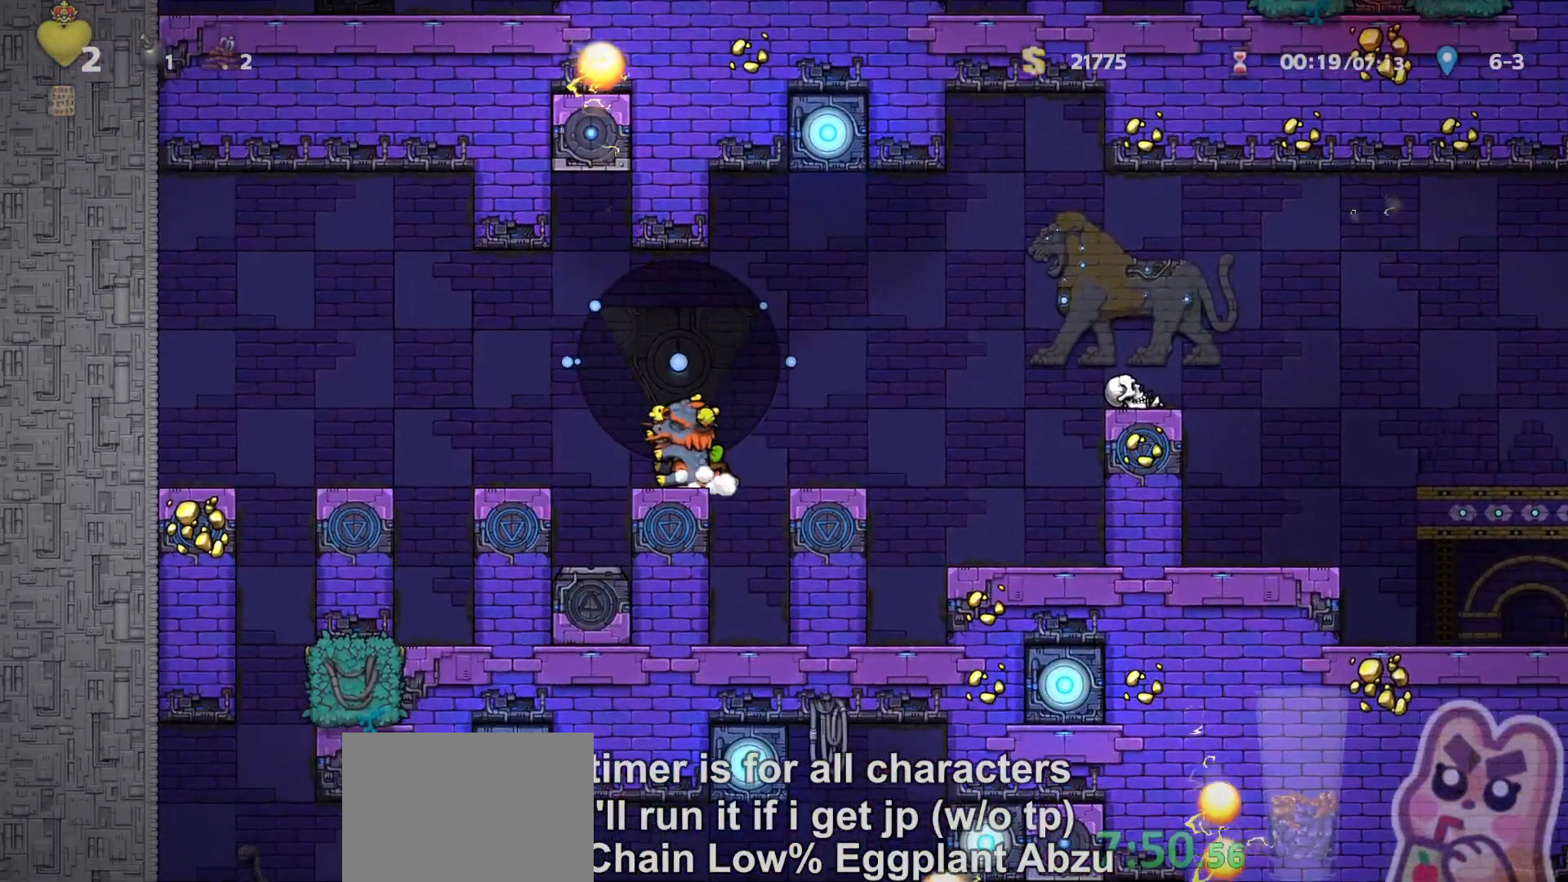
{"keys": [], "events": []}
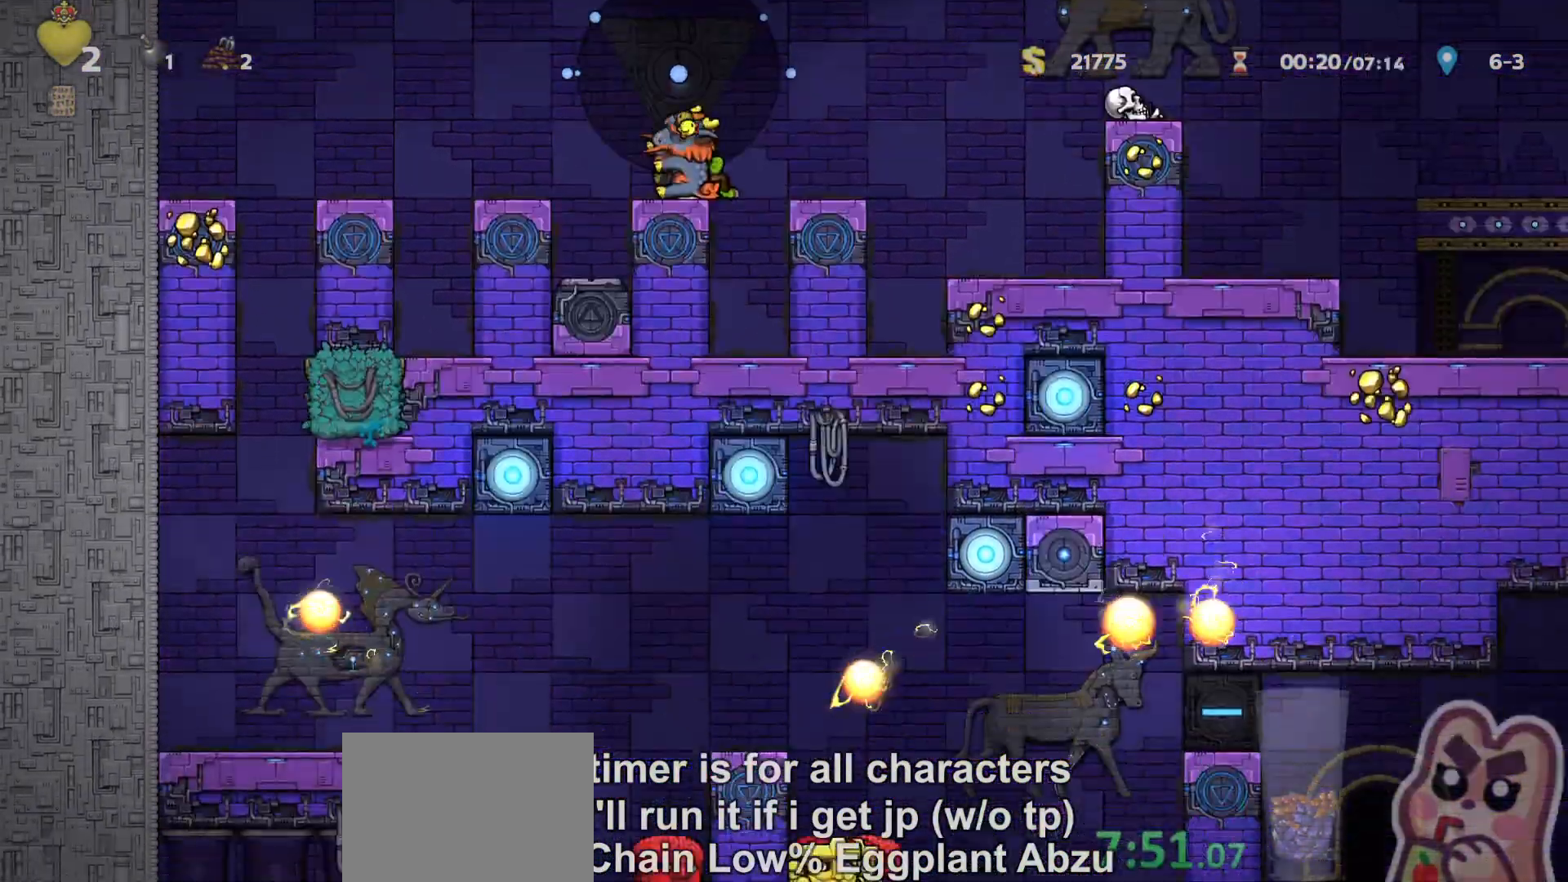
{"keys": ["up"], "events": [[400, "up", "down"]]}
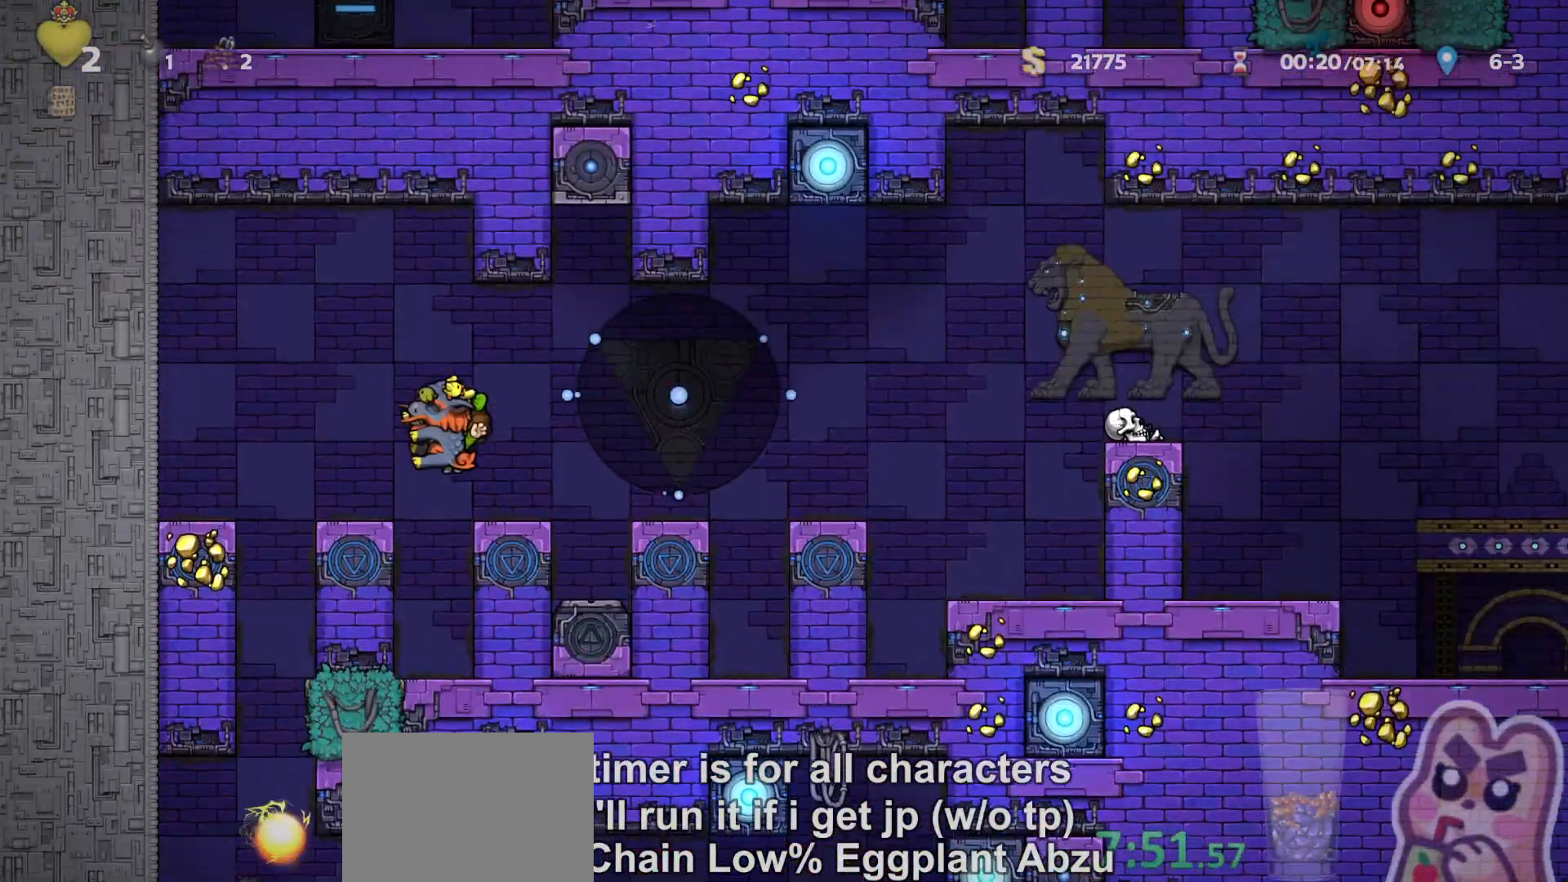
{"keys": [], "events": [[33, "up", "up"]]}